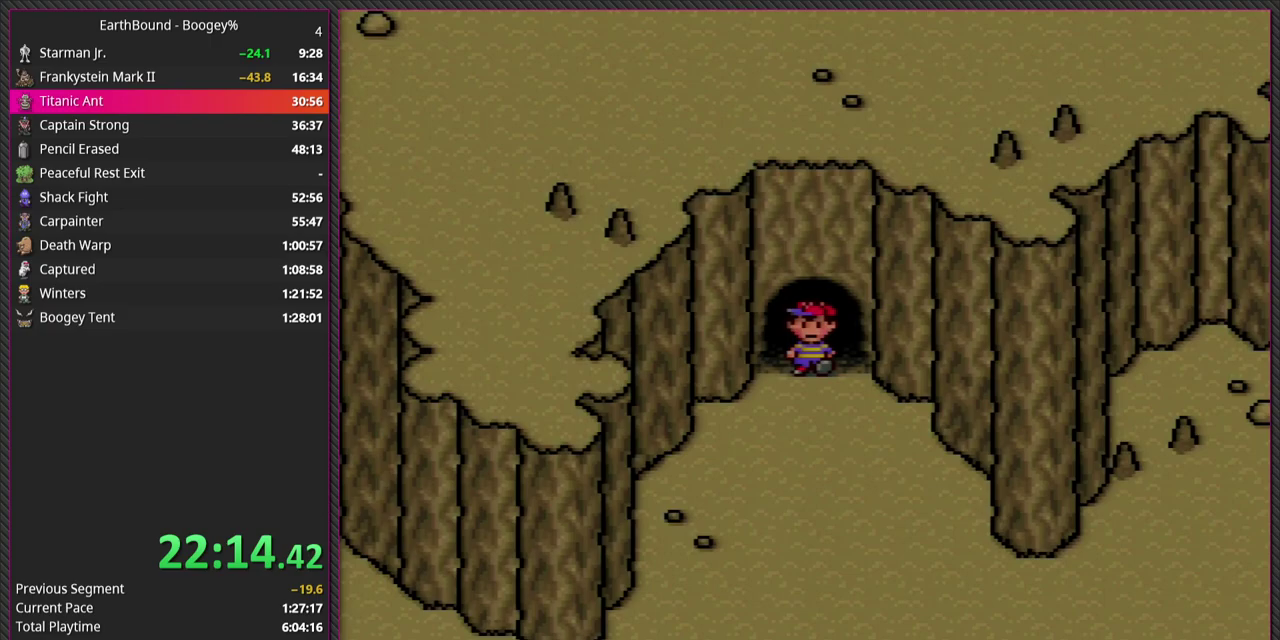
Gameplay with a controller (PlayStation layout); each line is a JSON object with the inputs held at the frame after it. "events" lists button and stick changes between this image and that frame as [ms after this image, input, new state], when the widget could be followed in between. Not read: L2 L3 R2 R3.
{"buttons": ["DPAD_DOWN"], "events": [[217, "DPAD_DOWN", "down"]]}
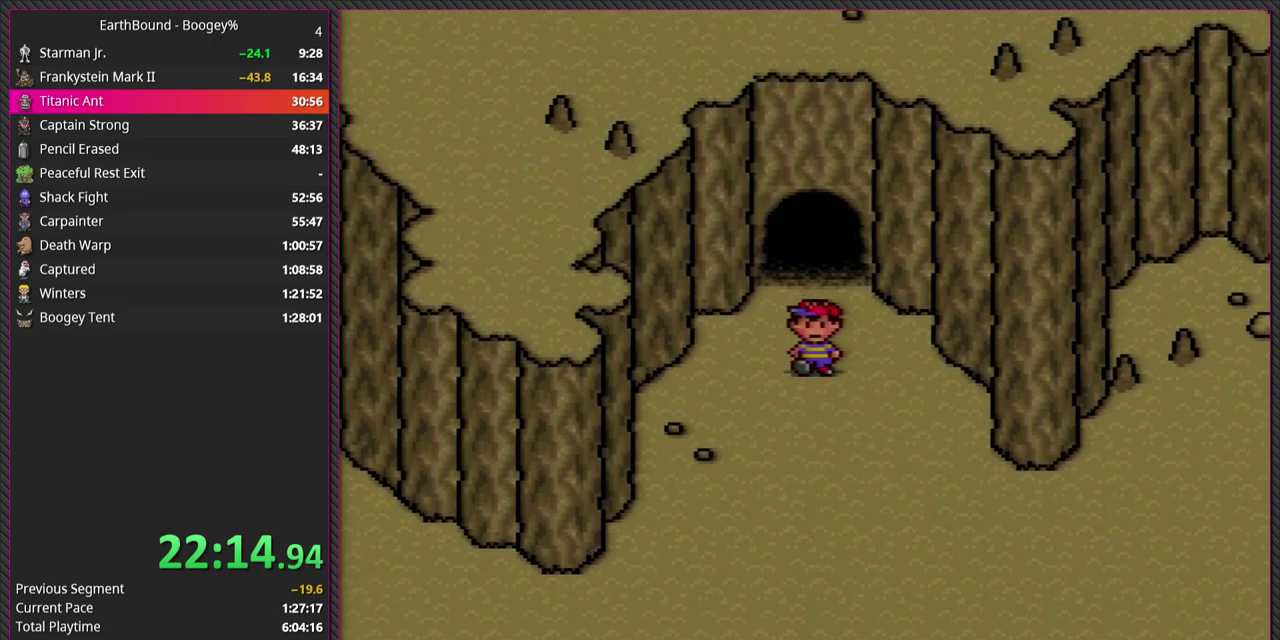
{"buttons": ["DPAD_LEFT"], "events": [[217, "DPAD_DOWN", "up"], [400, "DPAD_LEFT", "down"]]}
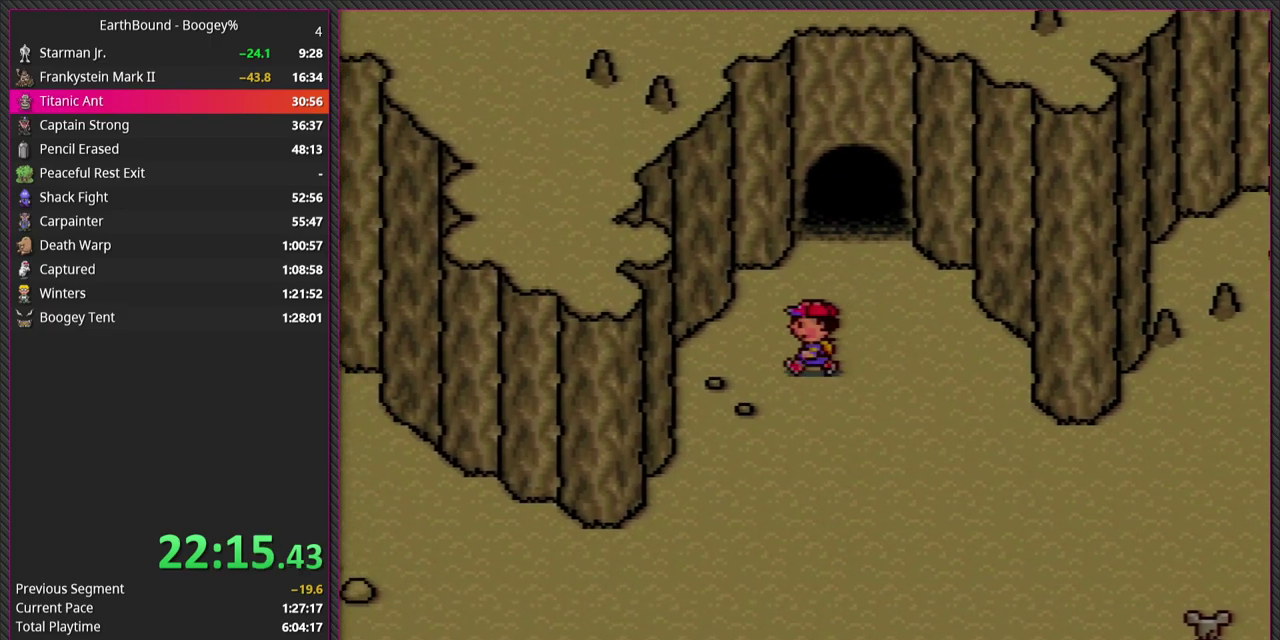
{"buttons": ["DPAD_DOWN", "DPAD_LEFT"], "events": [[167, "DPAD_DOWN", "down"], [183, "DPAD_LEFT", "up"], [433, "DPAD_LEFT", "down"]]}
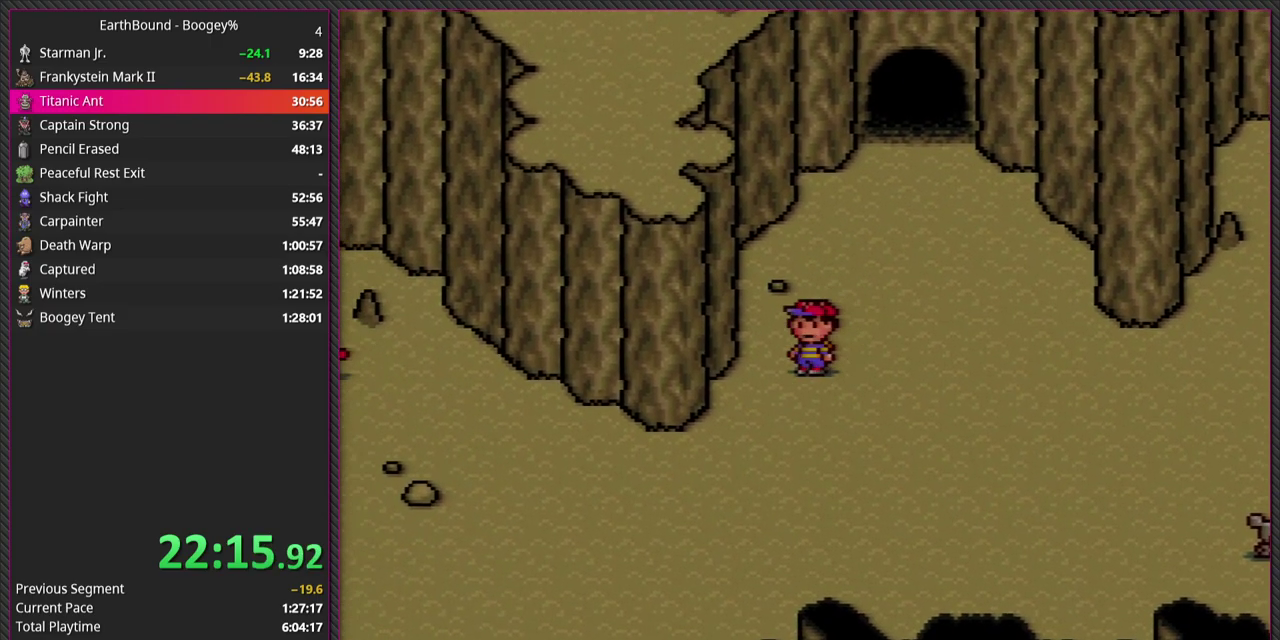
{"buttons": ["DPAD_DOWN", "DPAD_LEFT"], "events": [[83, "DPAD_DOWN", "up"], [183, "DPAD_DOWN", "down"]]}
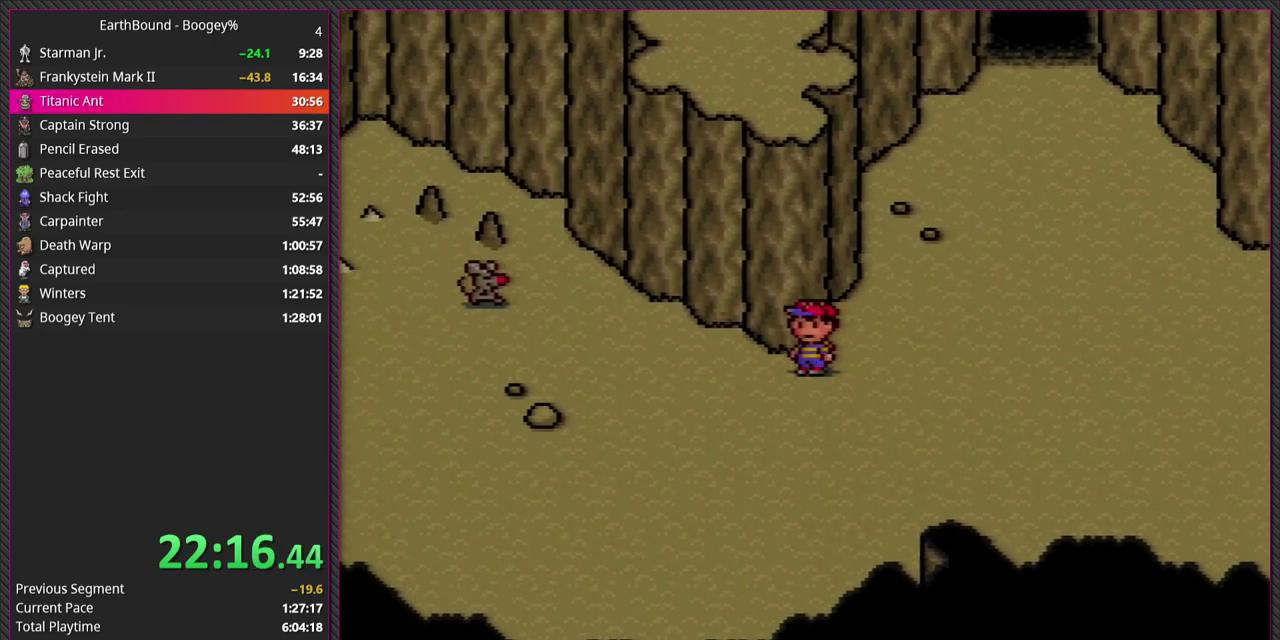
{"buttons": ["DPAD_UP", "DPAD_RIGHT"], "events": [[100, "DPAD_LEFT", "up"], [117, "DPAD_DOWN", "up"], [317, "DPAD_RIGHT", "down"], [383, "DPAD_RIGHT", "up"], [400, "DPAD_UP", "down"], [500, "DPAD_RIGHT", "down"]]}
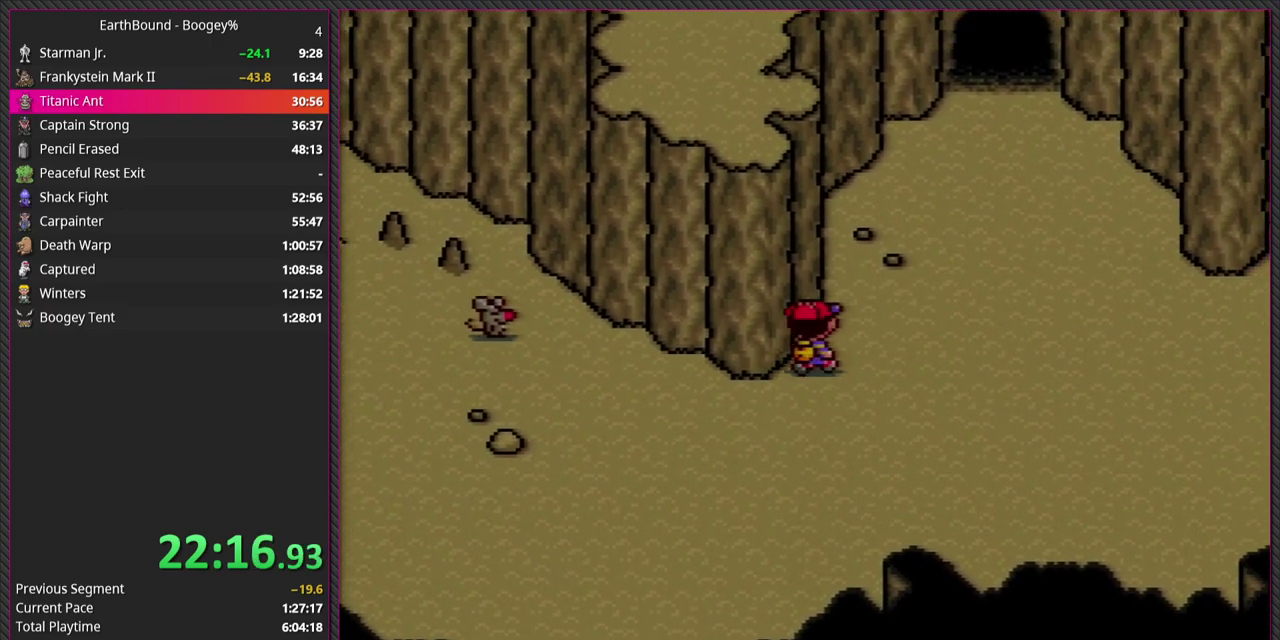
{"buttons": ["DPAD_UP", "DPAD_RIGHT"], "events": [[317, "DPAD_RIGHT", "up"], [450, "DPAD_RIGHT", "down"]]}
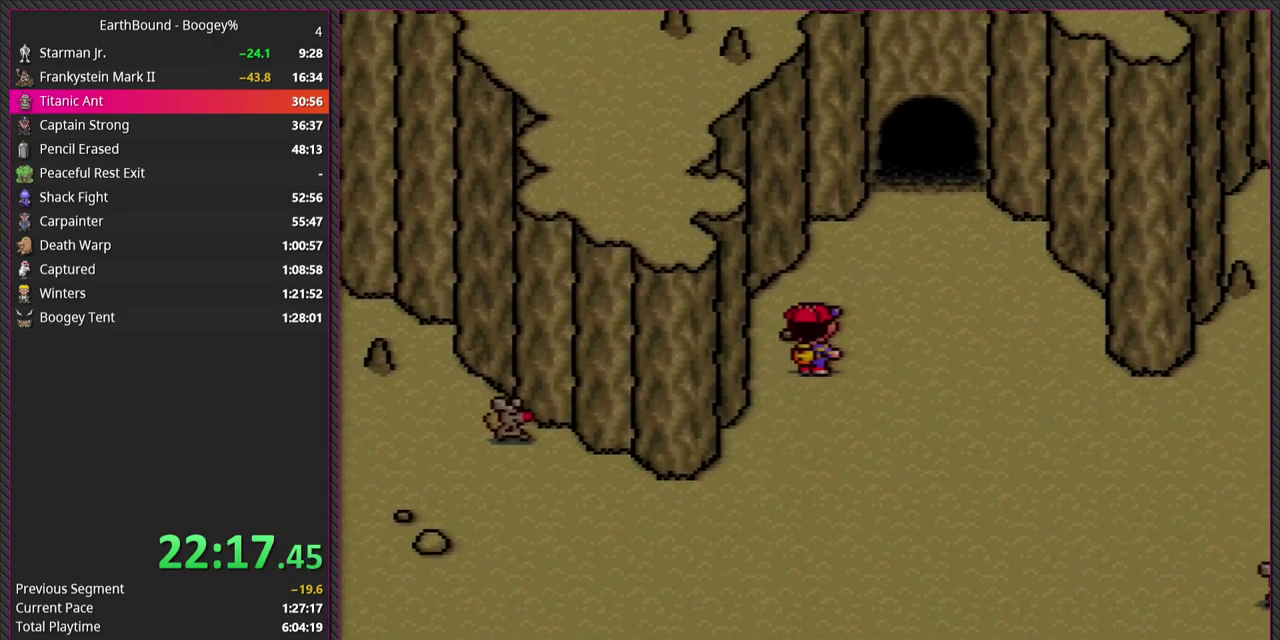
{"buttons": [], "events": [[367, "DPAD_RIGHT", "up"], [400, "DPAD_UP", "up"]]}
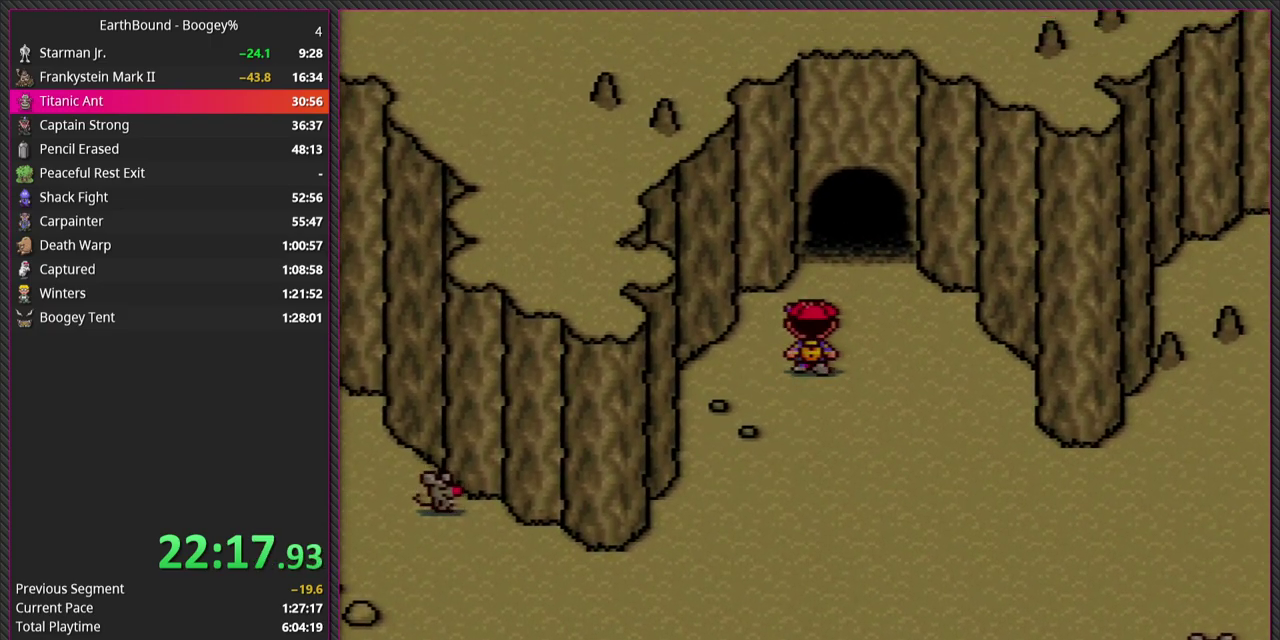
{"buttons": ["DPAD_UP", "DPAD_RIGHT"], "events": [[83, "DPAD_UP", "down"], [417, "DPAD_RIGHT", "down"]]}
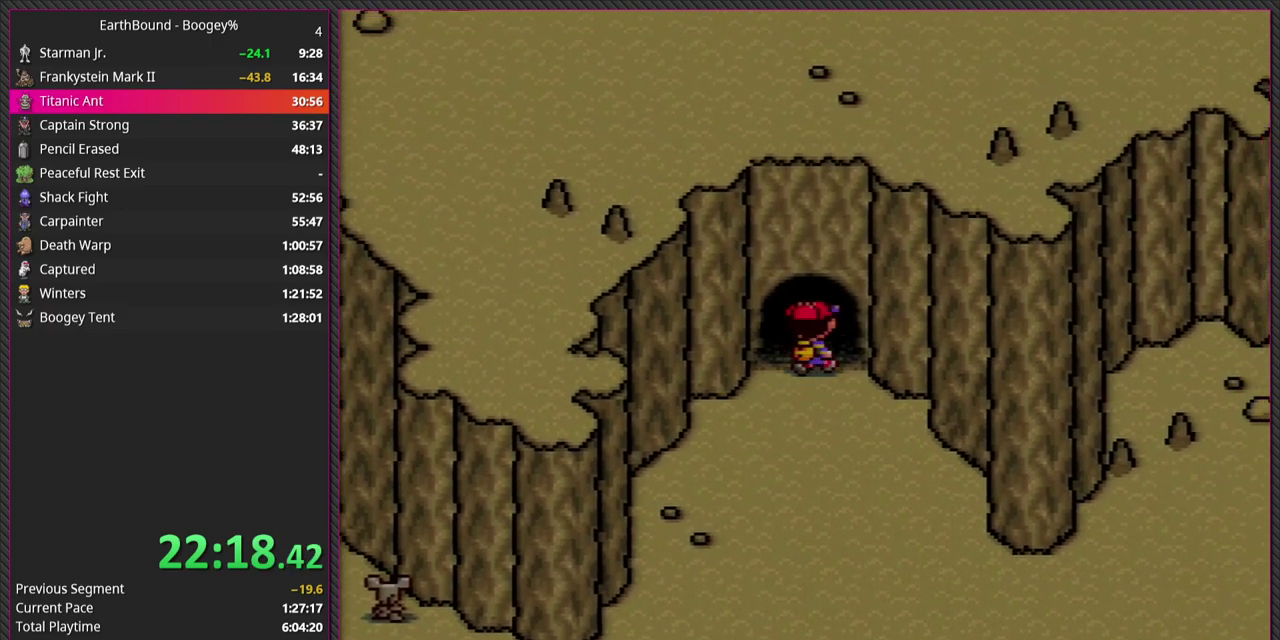
{"buttons": ["DPAD_UP"], "events": [[117, "DPAD_RIGHT", "up"]]}
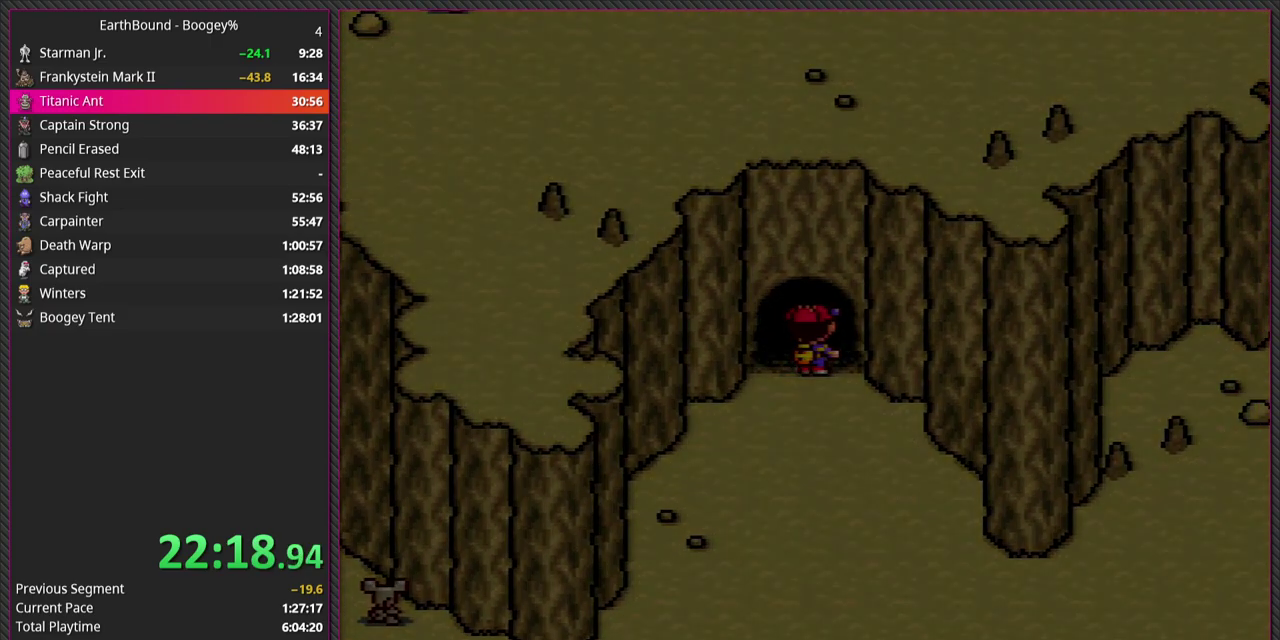
{"buttons": [], "events": [[50, "DPAD_UP", "up"]]}
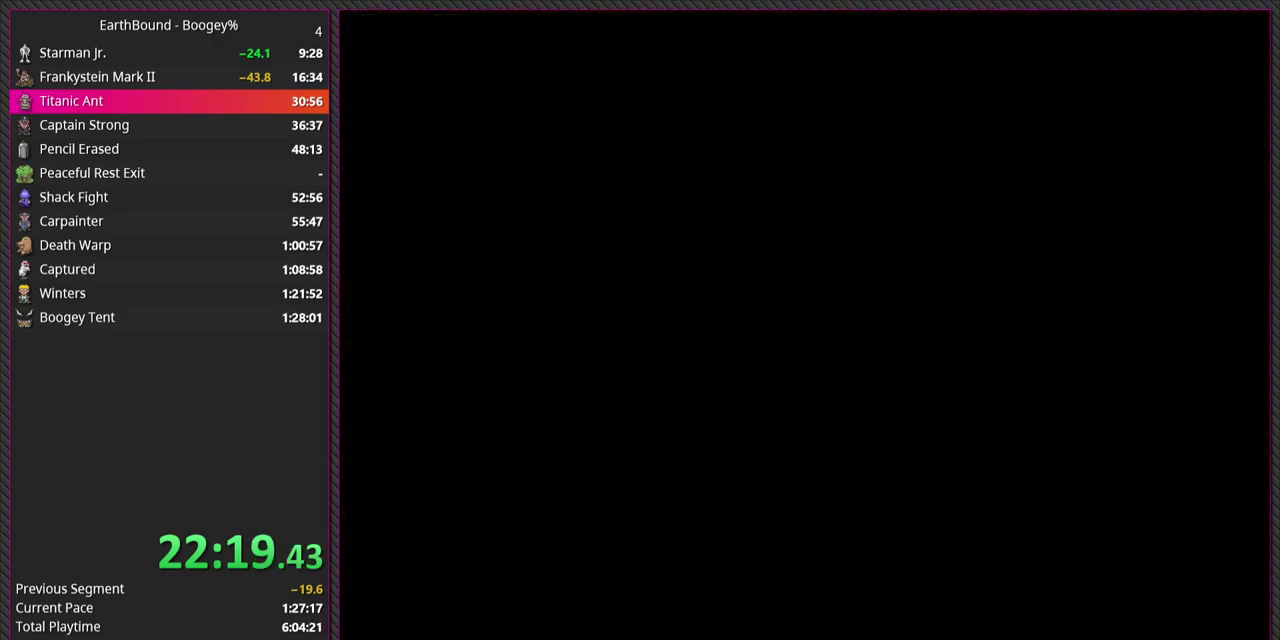
{"buttons": [], "events": []}
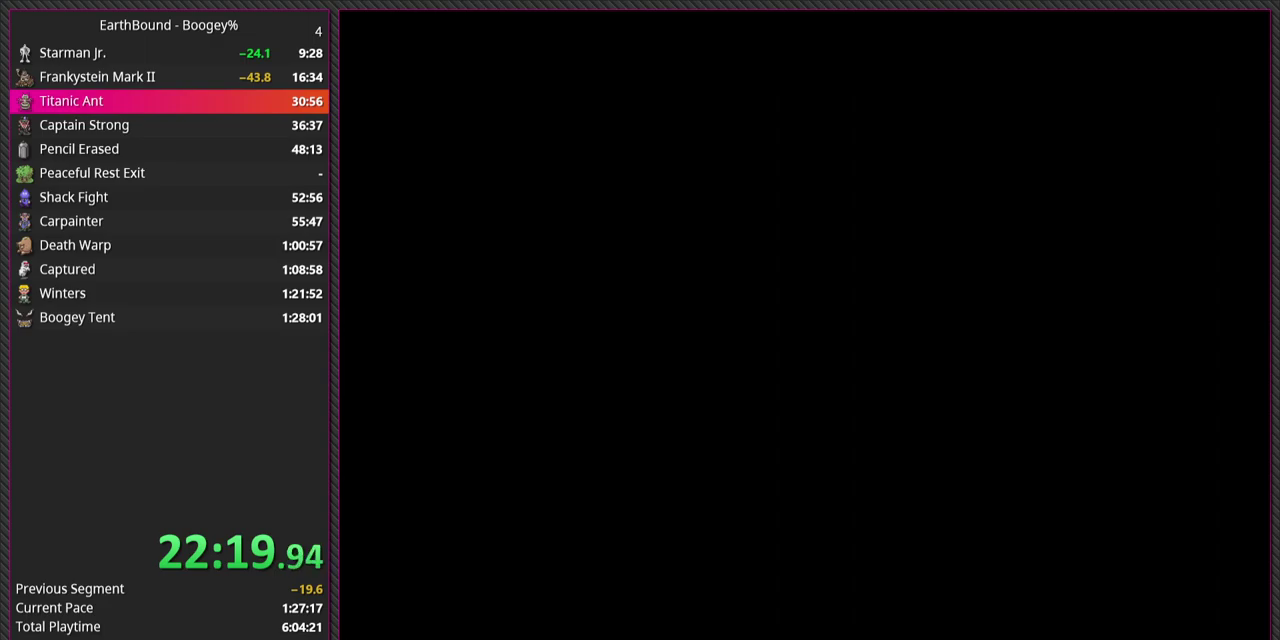
{"buttons": [], "events": []}
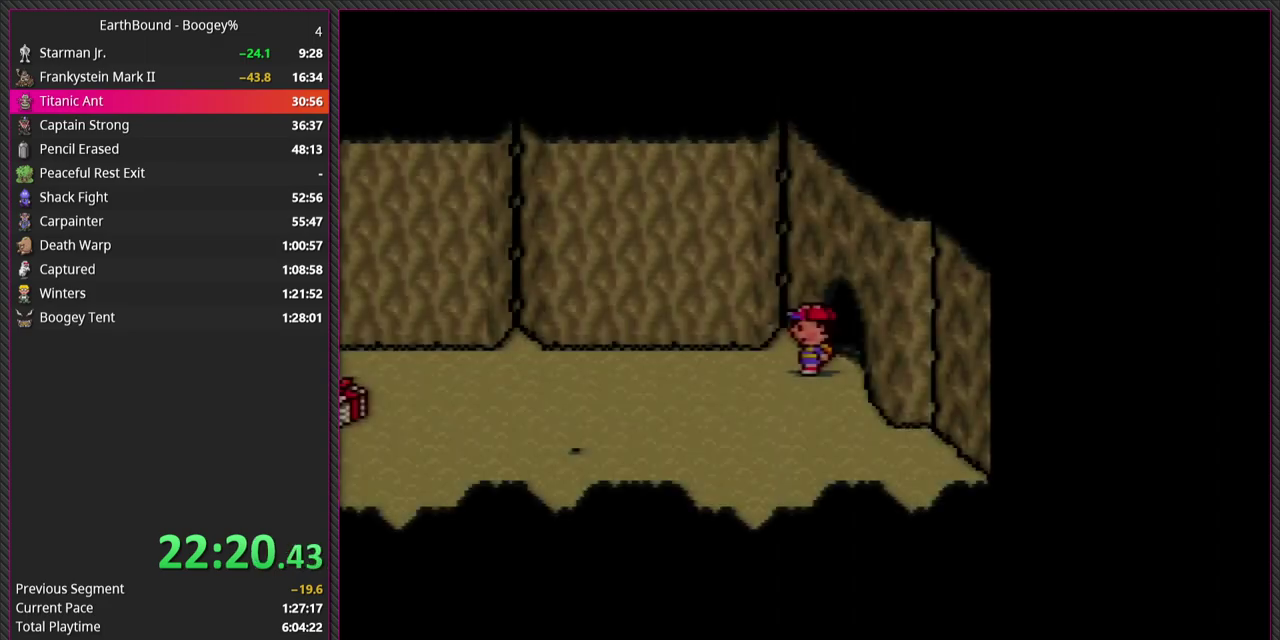
{"buttons": [], "events": [[117, "DPAD_RIGHT", "down"], [383, "DPAD_RIGHT", "up"]]}
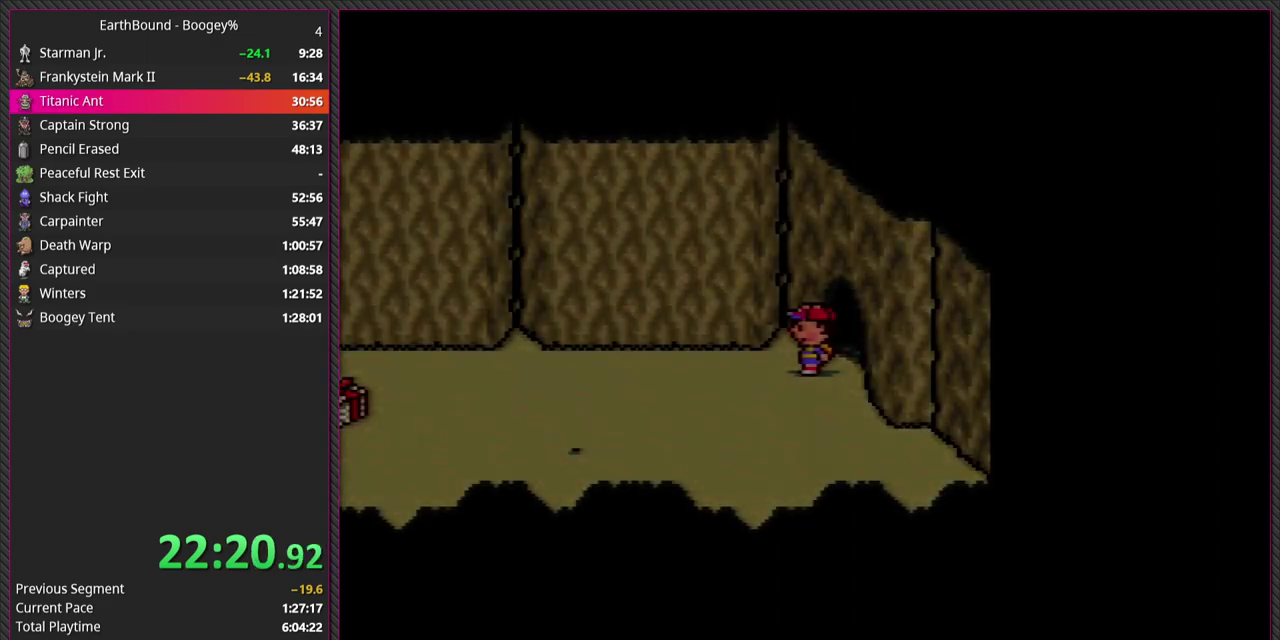
{"buttons": [], "events": []}
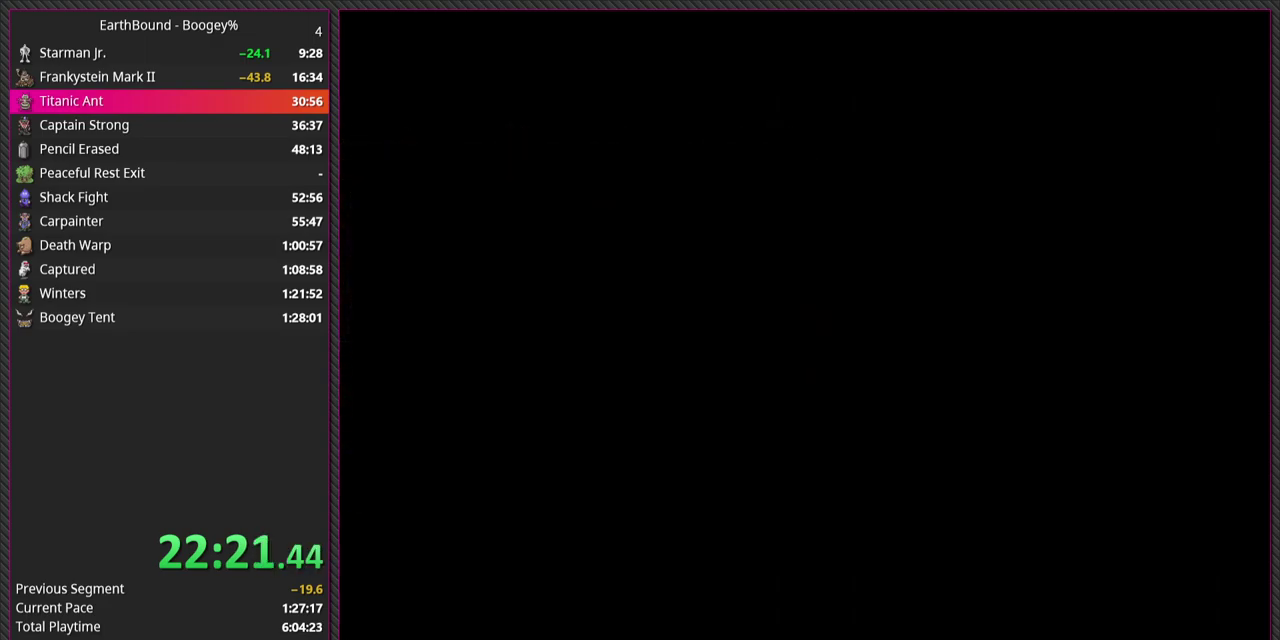
{"buttons": [], "events": []}
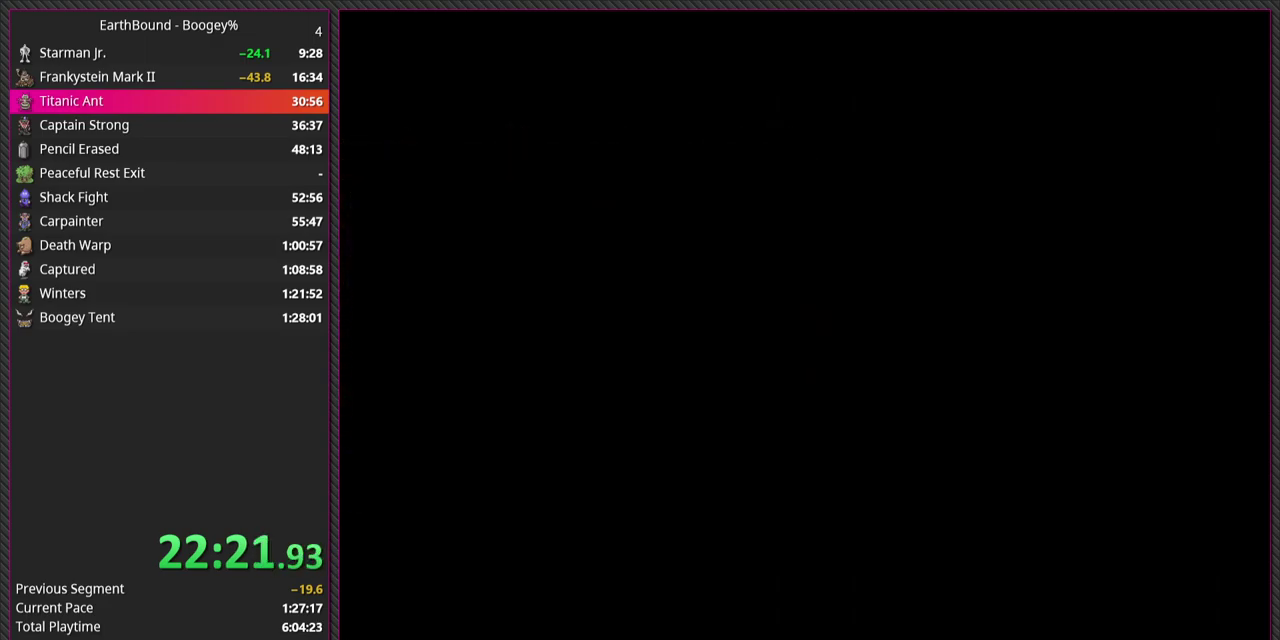
{"buttons": [], "events": []}
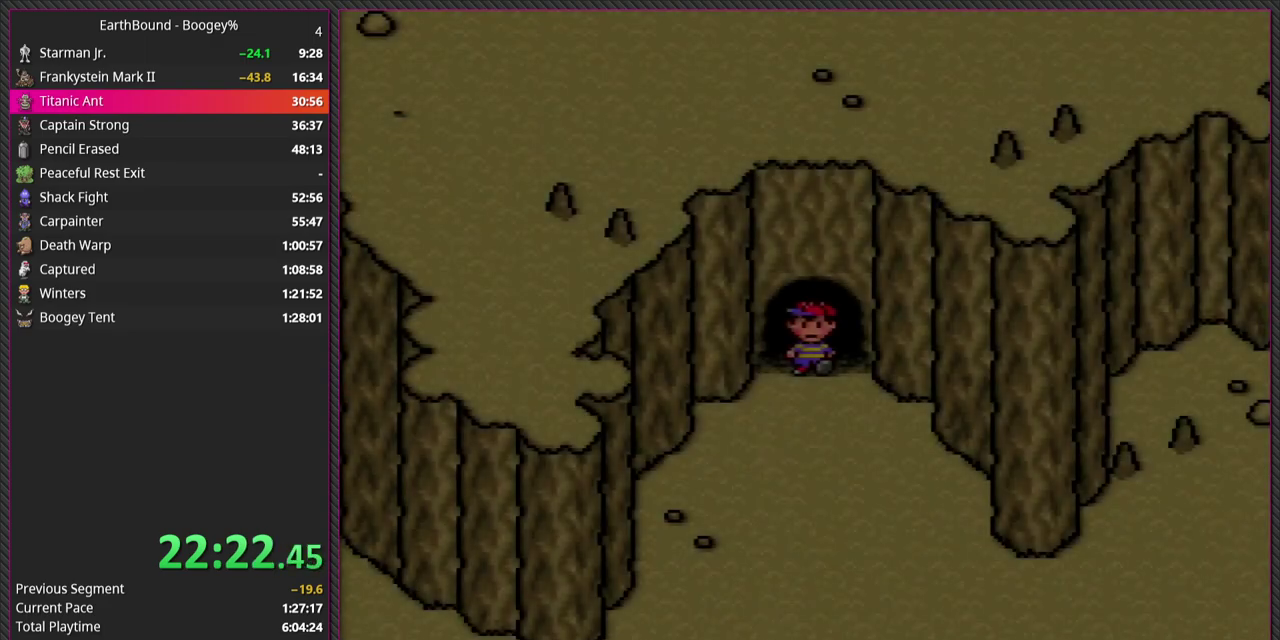
{"buttons": ["DPAD_DOWN", "DPAD_LEFT"], "events": [[300, "DPAD_DOWN", "down"], [383, "DPAD_LEFT", "down"]]}
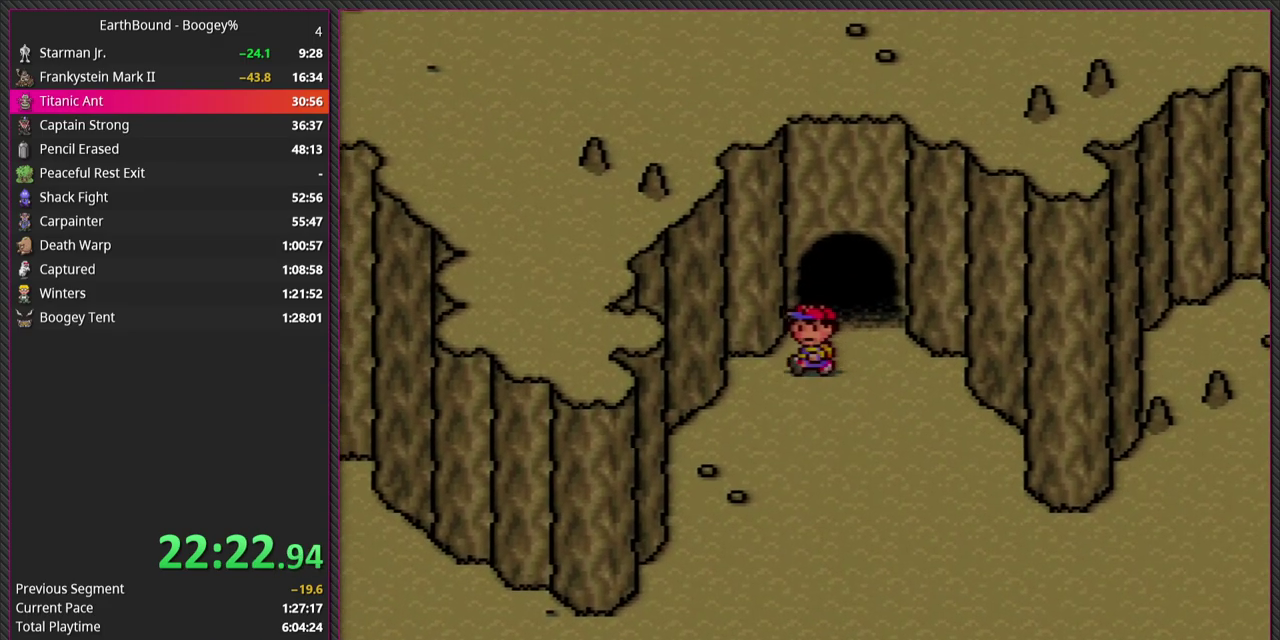
{"buttons": [], "events": [[300, "DPAD_LEFT", "up"], [400, "DPAD_DOWN", "up"]]}
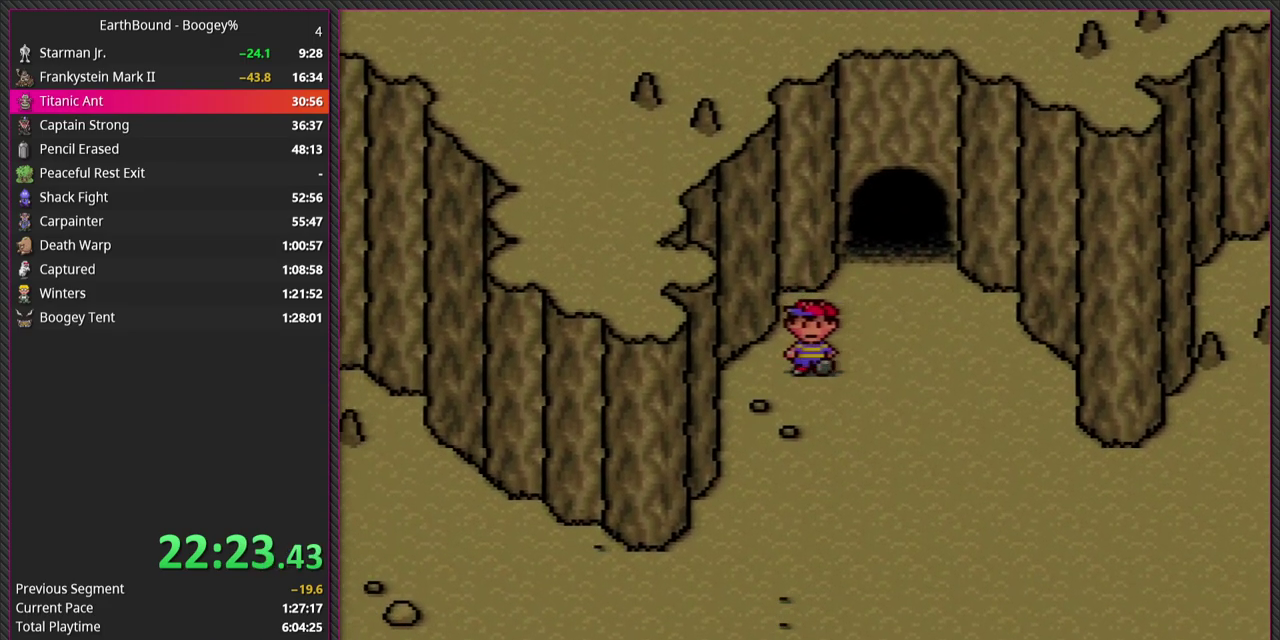
{"buttons": ["DPAD_DOWN", "DPAD_LEFT"], "events": [[250, "DPAD_DOWN", "down"], [500, "DPAD_LEFT", "down"]]}
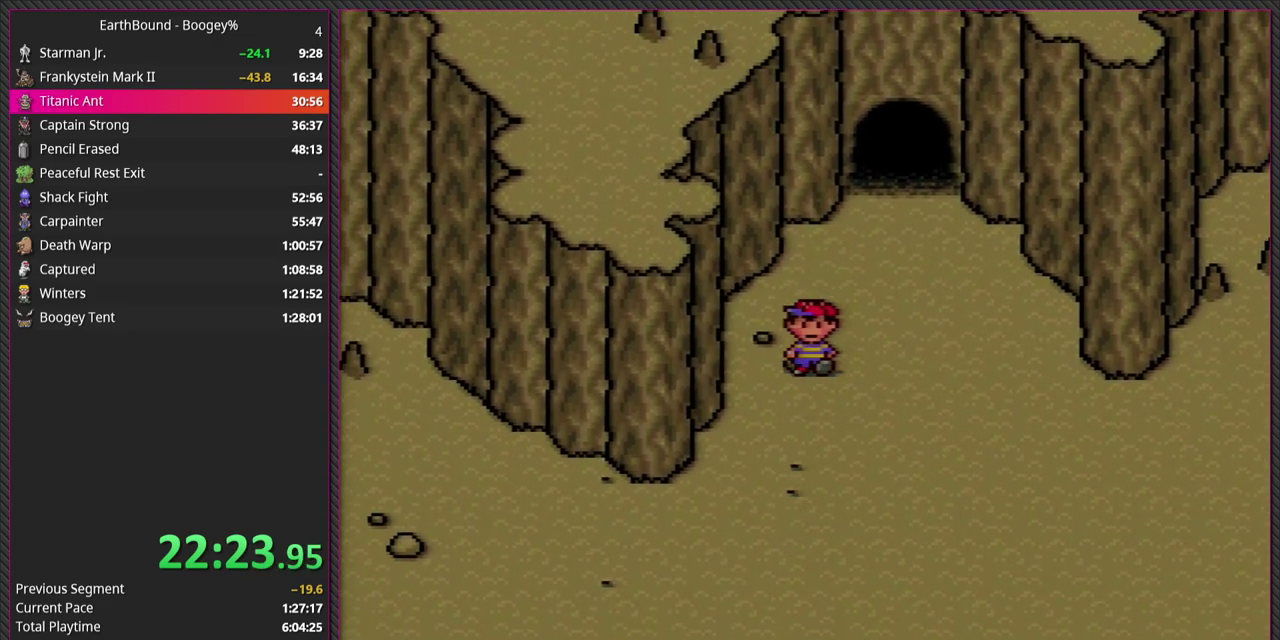
{"buttons": ["DPAD_DOWN"], "events": [[67, "DPAD_LEFT", "up"]]}
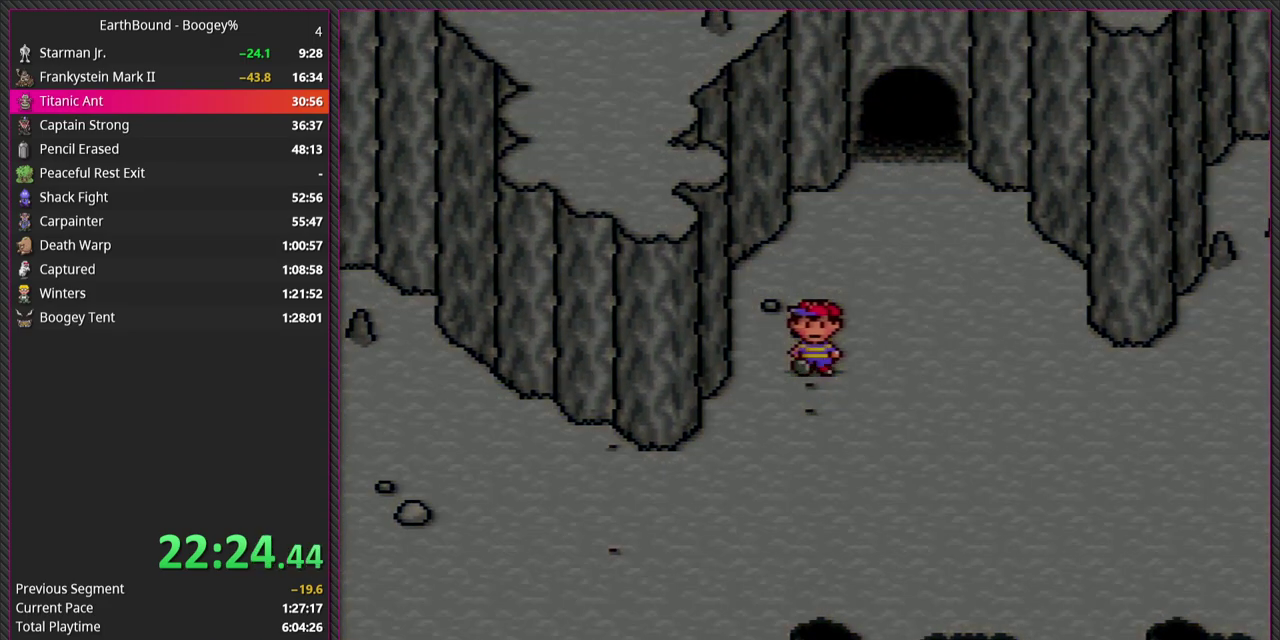
{"buttons": [], "events": [[250, "DPAD_DOWN", "up"]]}
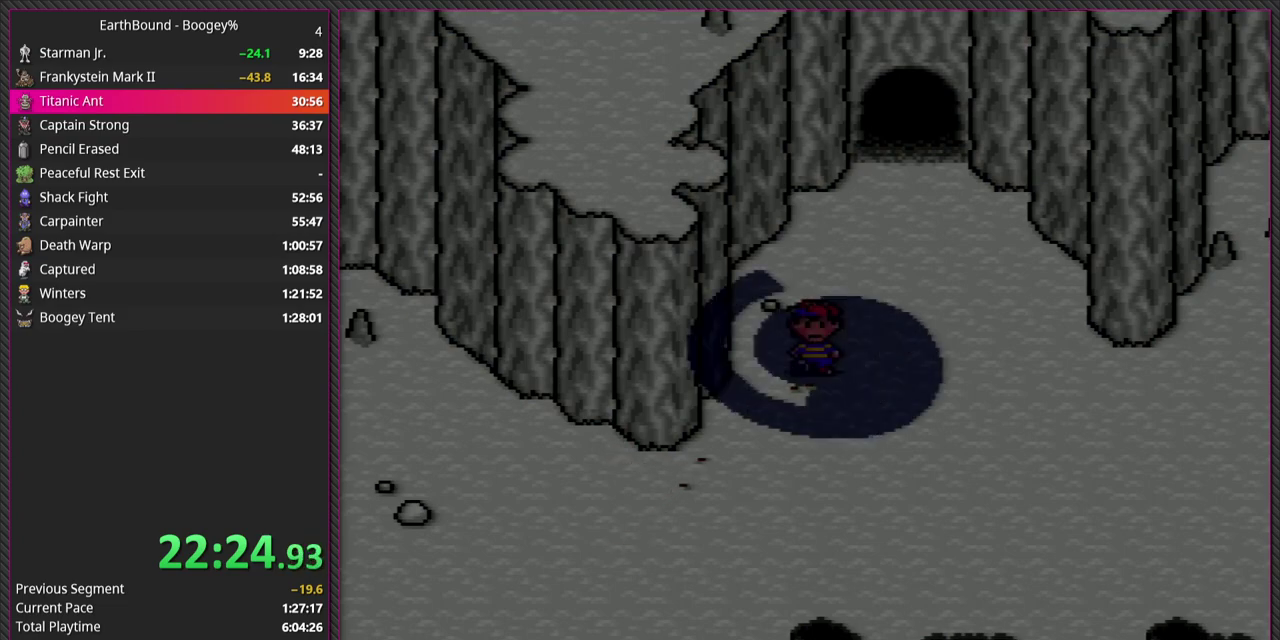
{"buttons": [], "events": []}
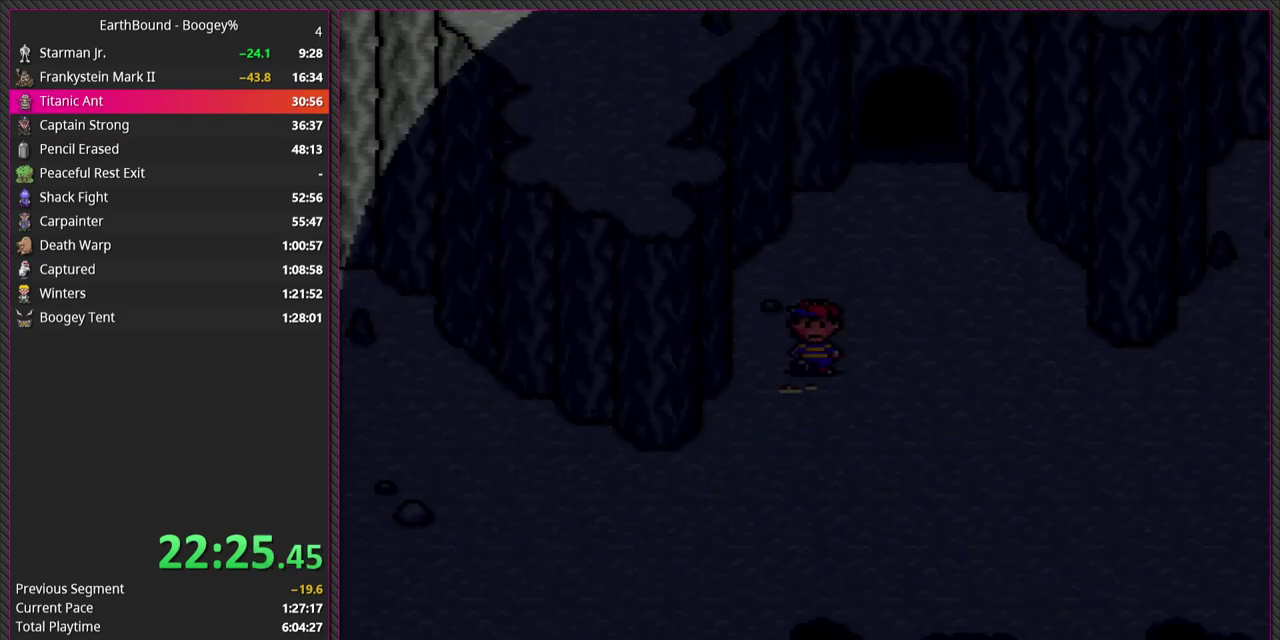
{"buttons": [], "events": []}
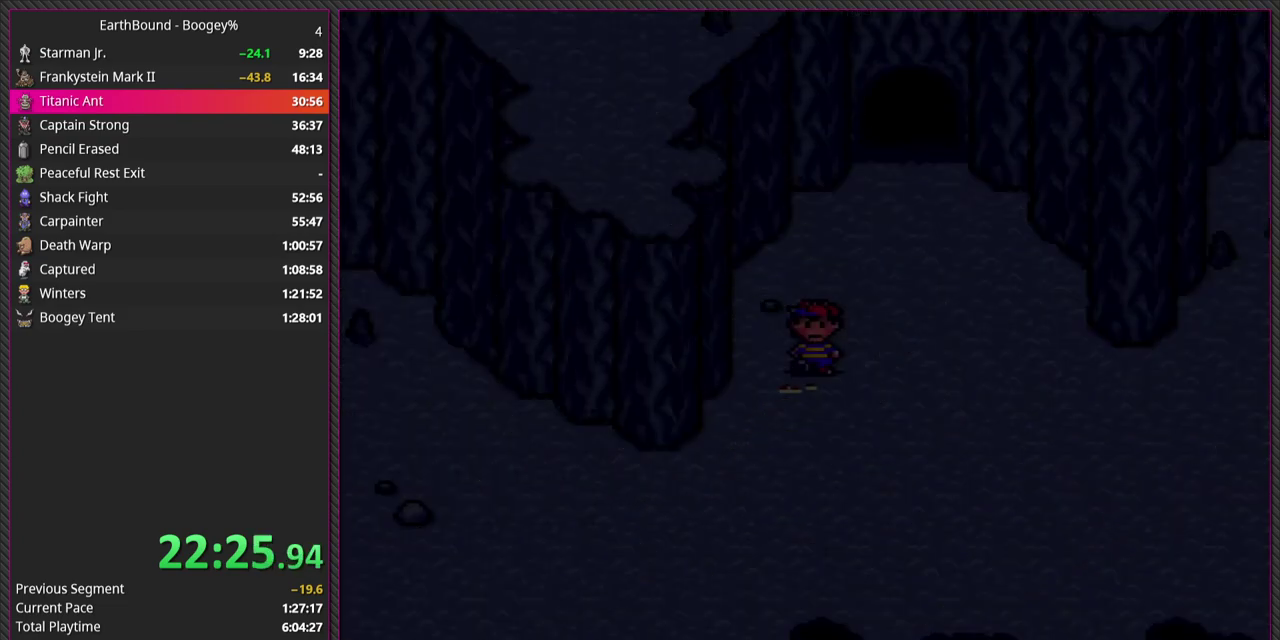
{"buttons": [], "events": []}
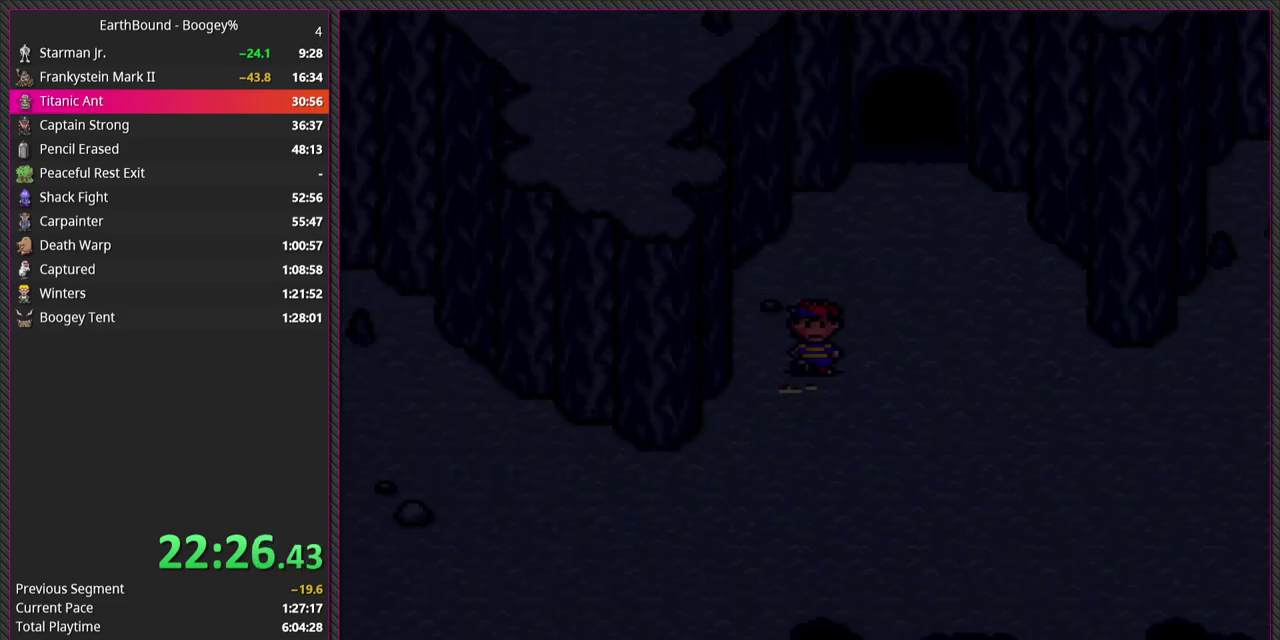
{"buttons": [], "events": []}
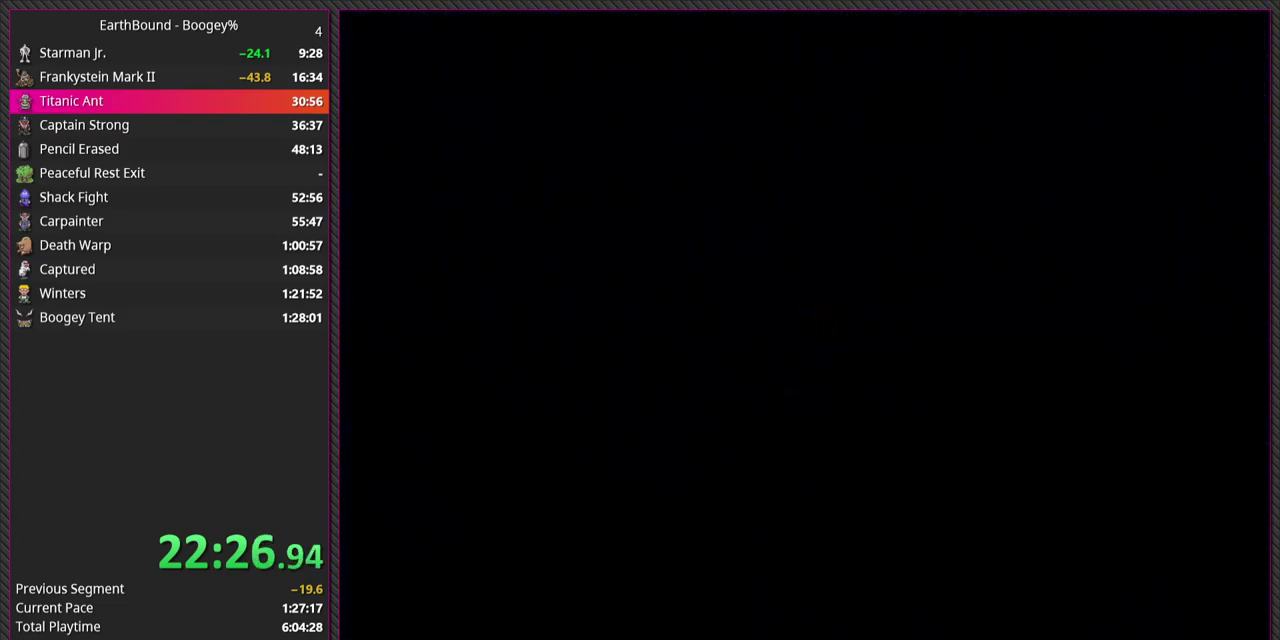
{"buttons": [], "events": []}
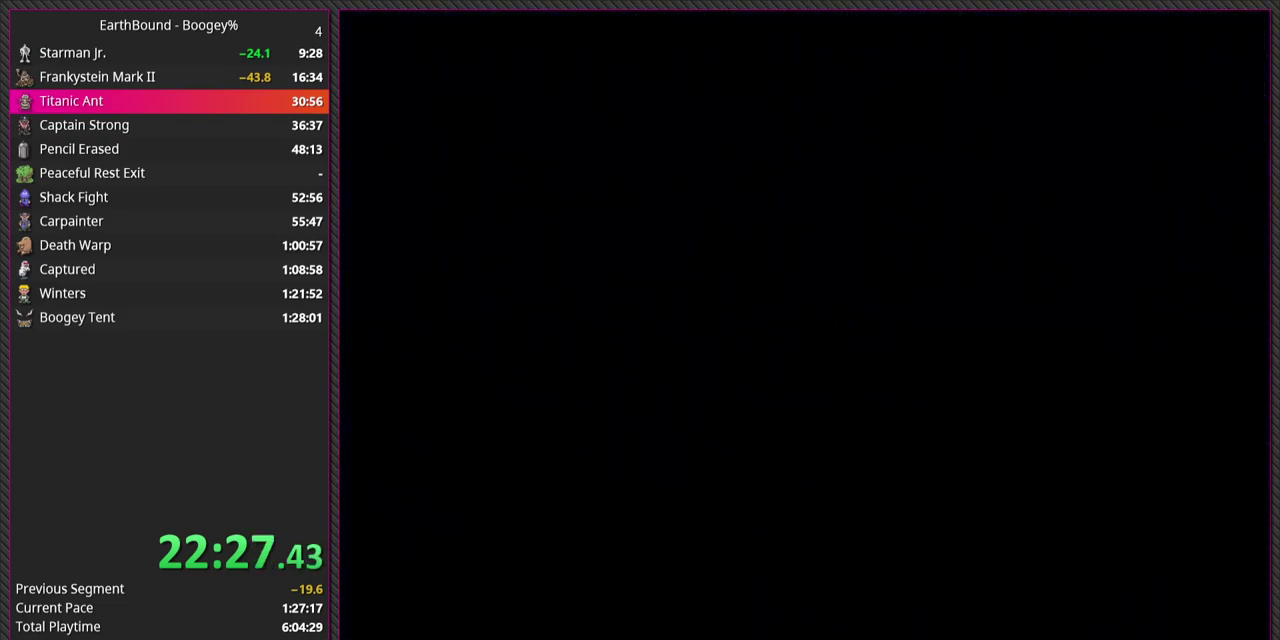
{"buttons": [], "events": []}
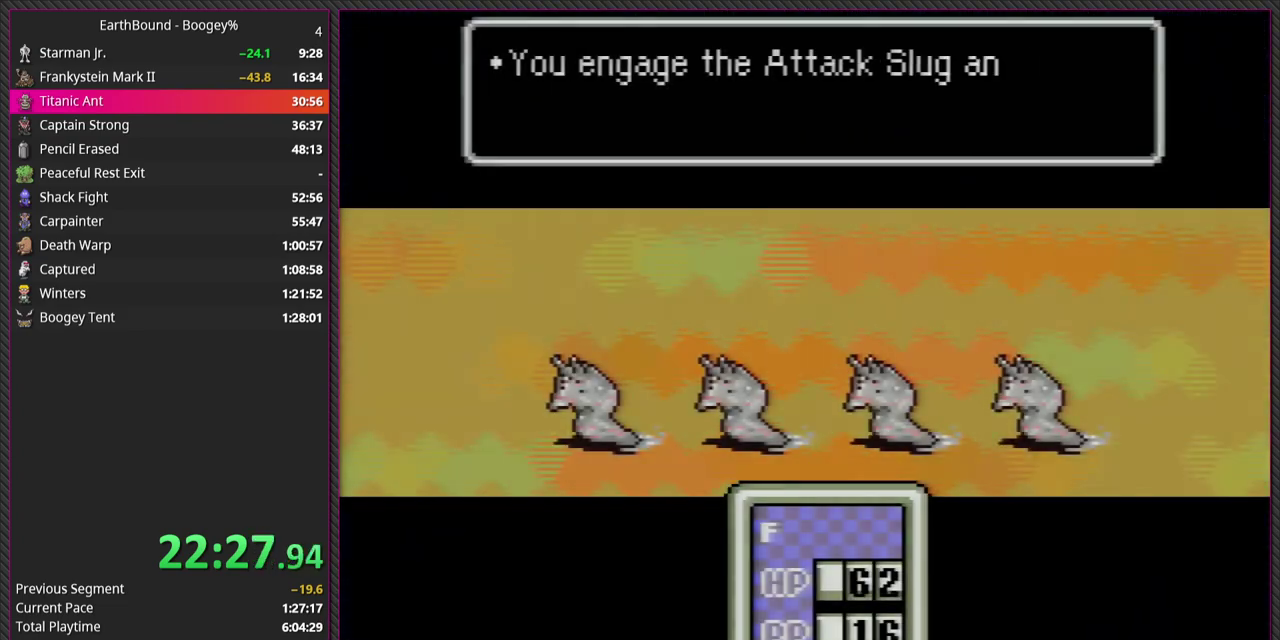
{"buttons": [], "events": [[233, "CIRCLE", "down"], [400, "CIRCLE", "up"]]}